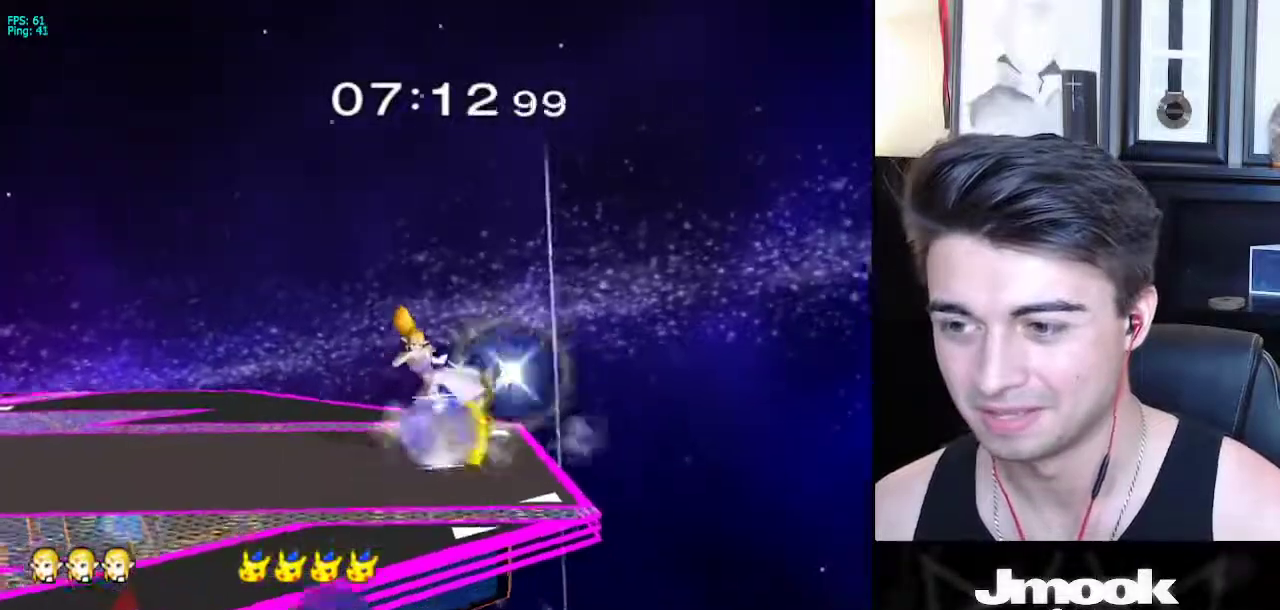
Gameplay with a controller (Nintendo layout); each line is a JSON object with the inputs held at the frame after it. "events" lists button and stick changes between this image and that frame as [ms after this image, input, new state], when the widget could be followed in between. Not read: L3 R3 START.
{"buttons": ["A"], "left_stick": "left", "right_stick": "center", "events": [[17, "right_stick", "center"], [83, "left_stick", "center"], [100, "L1", "up"], [183, "left_stick", "down"], [267, "right_stick", "down"], [350, "left_stick", "left"], [350, "right_stick", "center"], [400, "A", "down"]]}
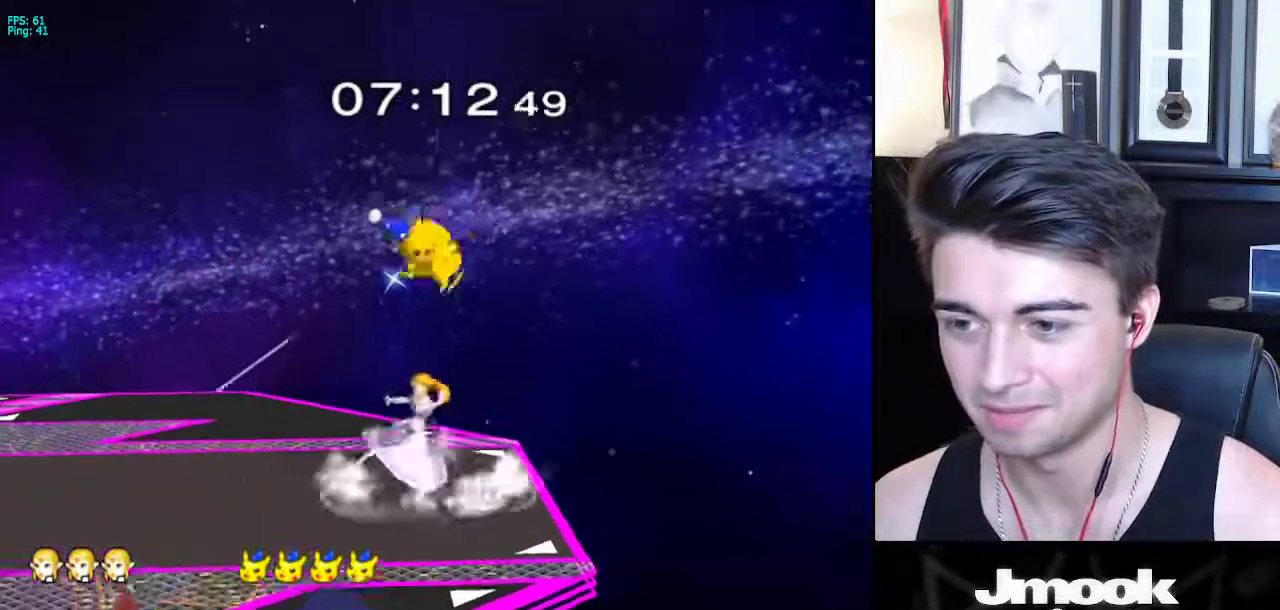
{"buttons": [], "left_stick": "left", "right_stick": "center", "events": [[17, "A", "up"], [167, "L1", "down"], [167, "left_stick", "down"], [250, "L1", "up"], [450, "left_stick", "left"]]}
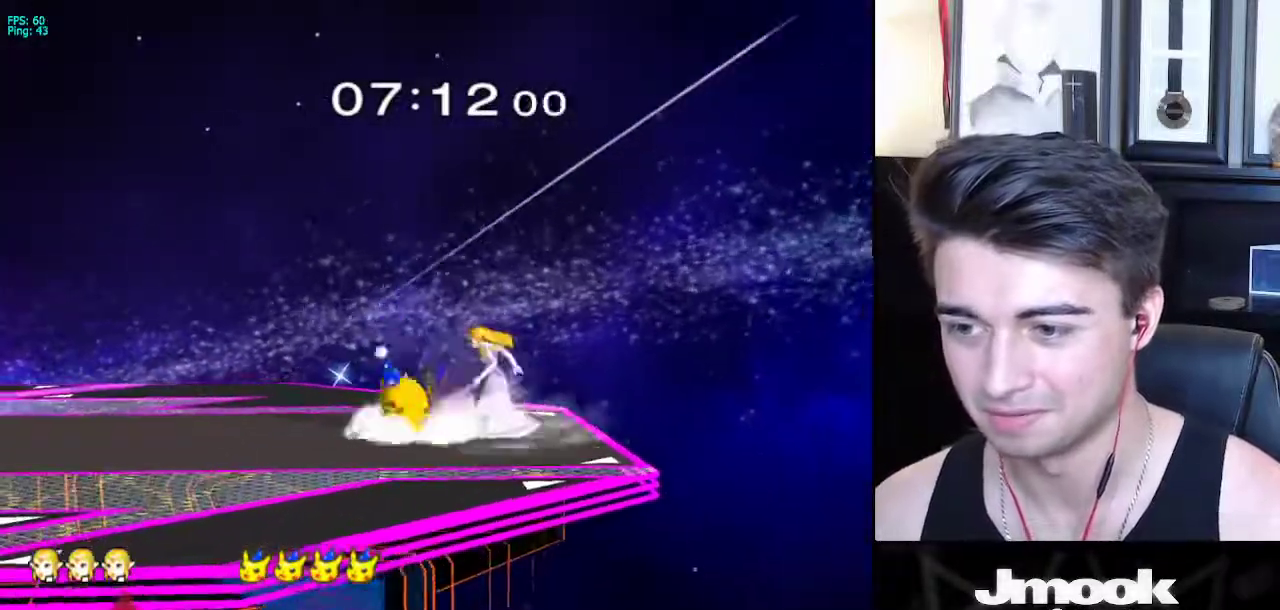
{"buttons": [], "left_stick": "center", "right_stick": "center", "events": [[33, "A", "down"], [117, "A", "up"], [417, "left_stick", "center"]]}
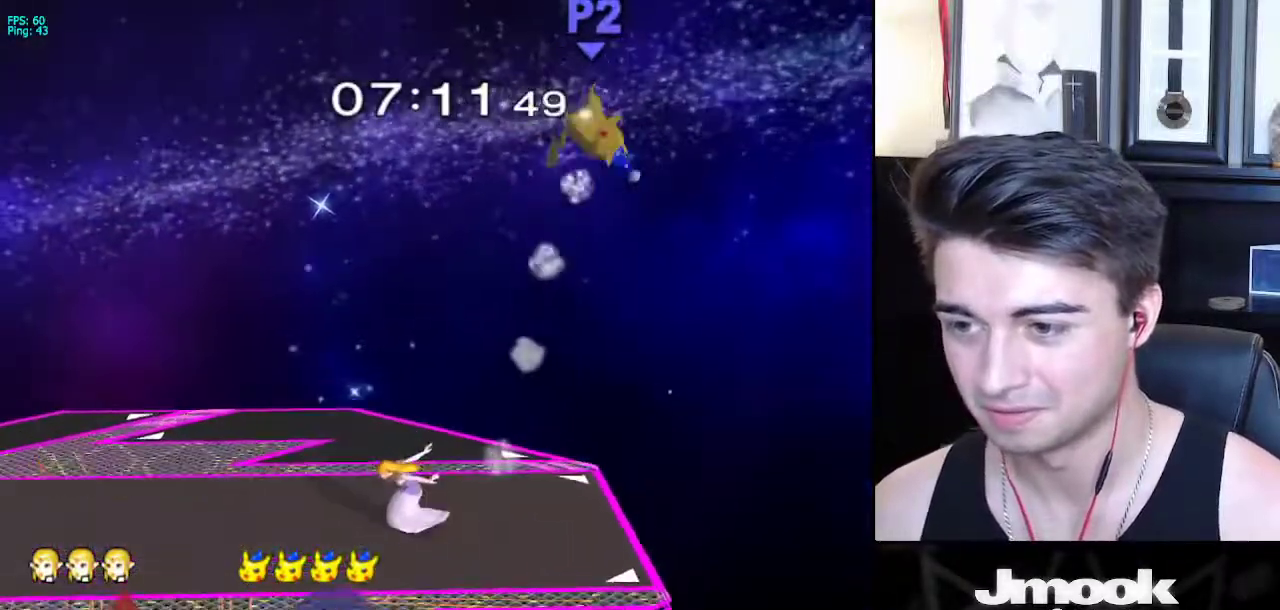
{"buttons": [], "left_stick": "right", "right_stick": "center", "events": [[183, "left_stick", "right"], [267, "left_stick", "left"], [350, "left_stick", "right"], [417, "X", "down"], [467, "X", "up"]]}
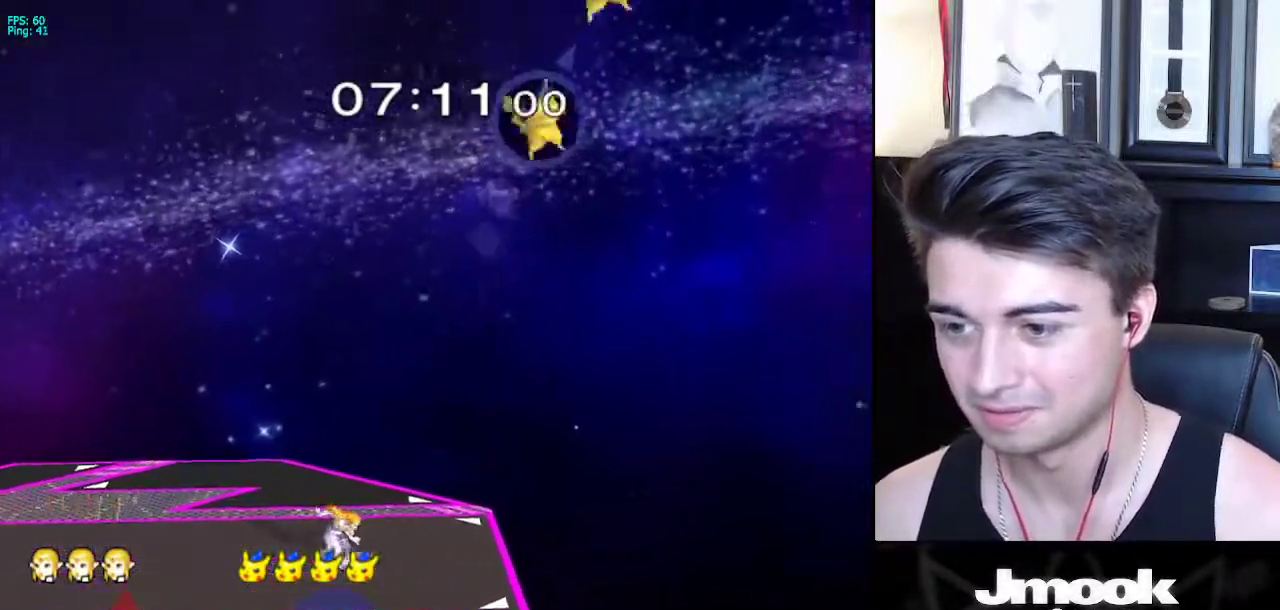
{"buttons": ["L1"], "left_stick": "center", "right_stick": "center", "events": [[17, "R1", "down"], [117, "left_stick", "center"], [150, "R1", "up"], [183, "left_stick", "right"], [283, "left_stick", "left"], [350, "left_stick", "right"], [433, "left_stick", "left"], [500, "L1", "down"], [500, "left_stick", "center"]]}
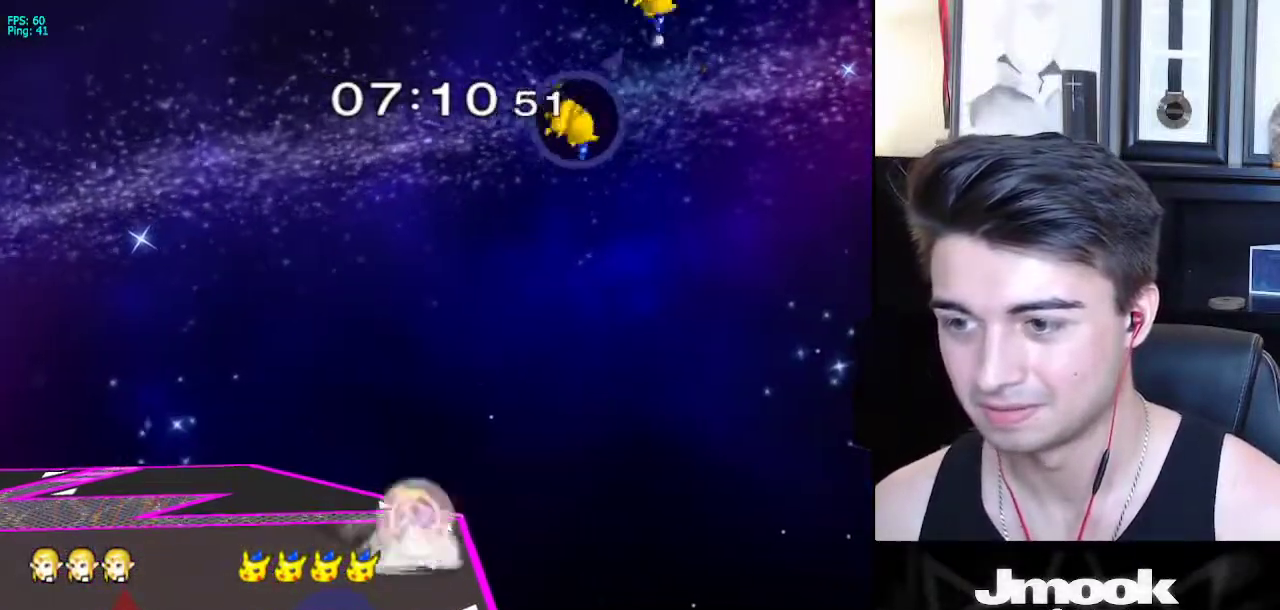
{"buttons": [], "left_stick": "up-right", "right_stick": "center", "events": [[33, "X", "down"], [83, "left_stick", "right"], [133, "L1", "up"], [167, "X", "up"], [300, "left_stick", "center"], [433, "left_stick", "up-right"]]}
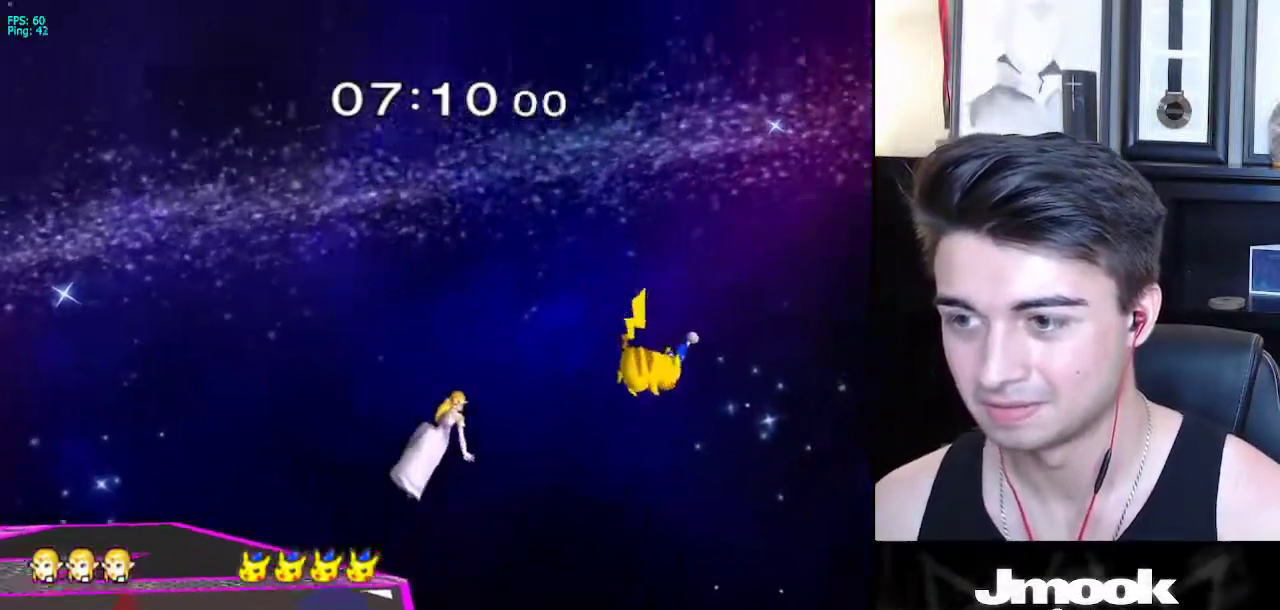
{"buttons": [], "left_stick": "down-left", "right_stick": "center", "events": [[33, "right_stick", "right"], [117, "left_stick", "center"], [183, "left_stick", "left"], [250, "right_stick", "center"], [300, "left_stick", "down-left"]]}
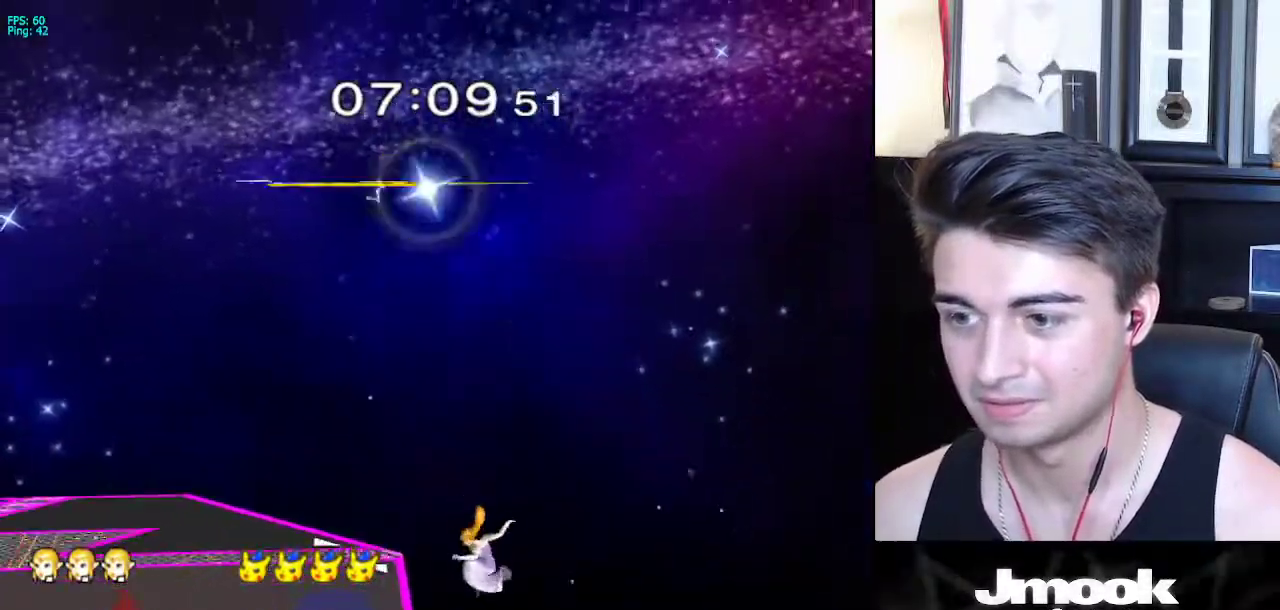
{"buttons": [], "left_stick": "left", "right_stick": "center", "events": [[50, "left_stick", "left"], [83, "X", "down"], [183, "X", "up"]]}
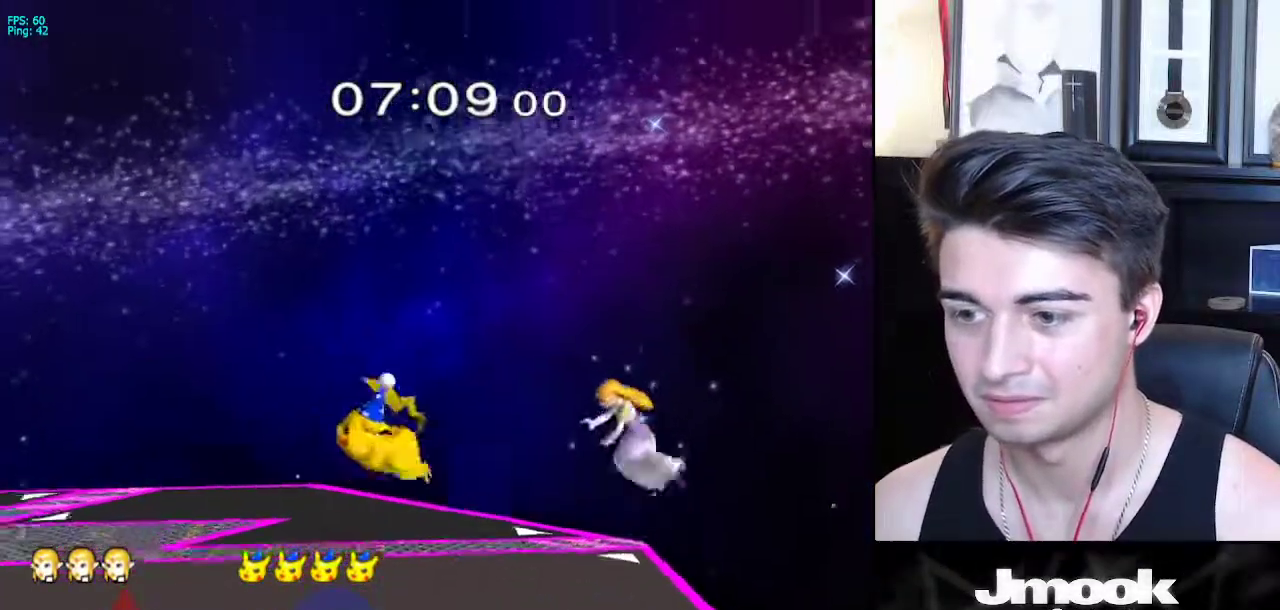
{"buttons": ["L1"], "left_stick": "left", "right_stick": "center", "events": [[167, "right_stick", "left"], [367, "L1", "down"], [433, "right_stick", "center"]]}
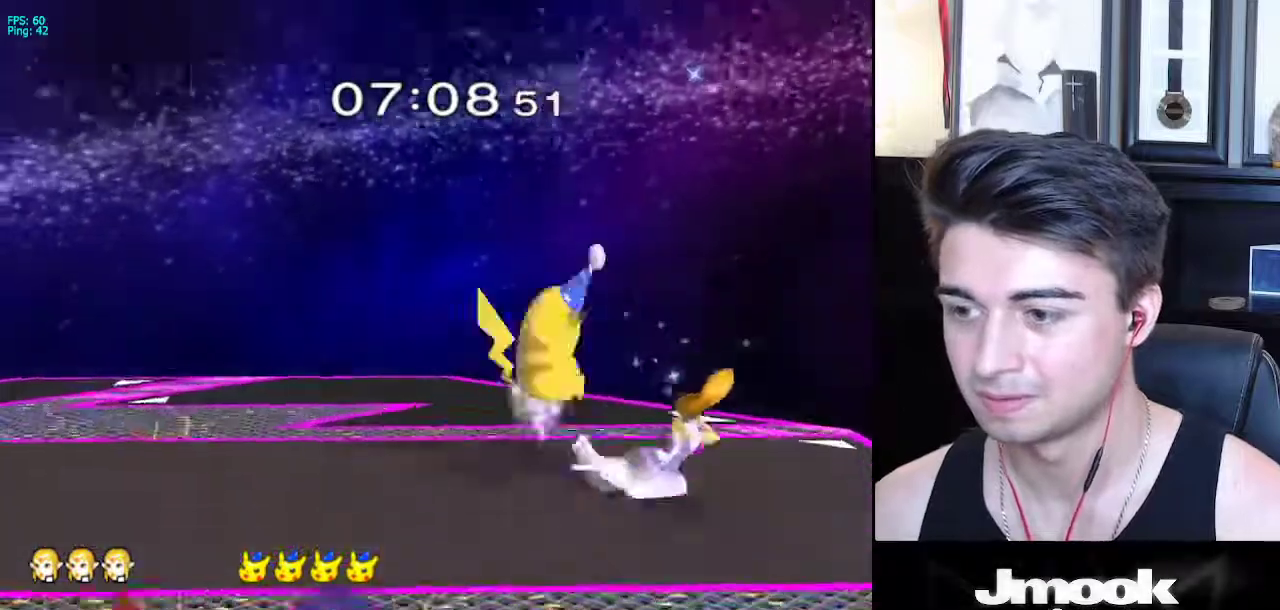
{"buttons": [], "left_stick": "center", "right_stick": "center", "events": [[17, "L1", "up"], [33, "left_stick", "center"], [183, "left_stick", "left"], [250, "X", "down"], [300, "X", "up"], [367, "R1", "down"], [450, "left_stick", "center"], [500, "R1", "up"]]}
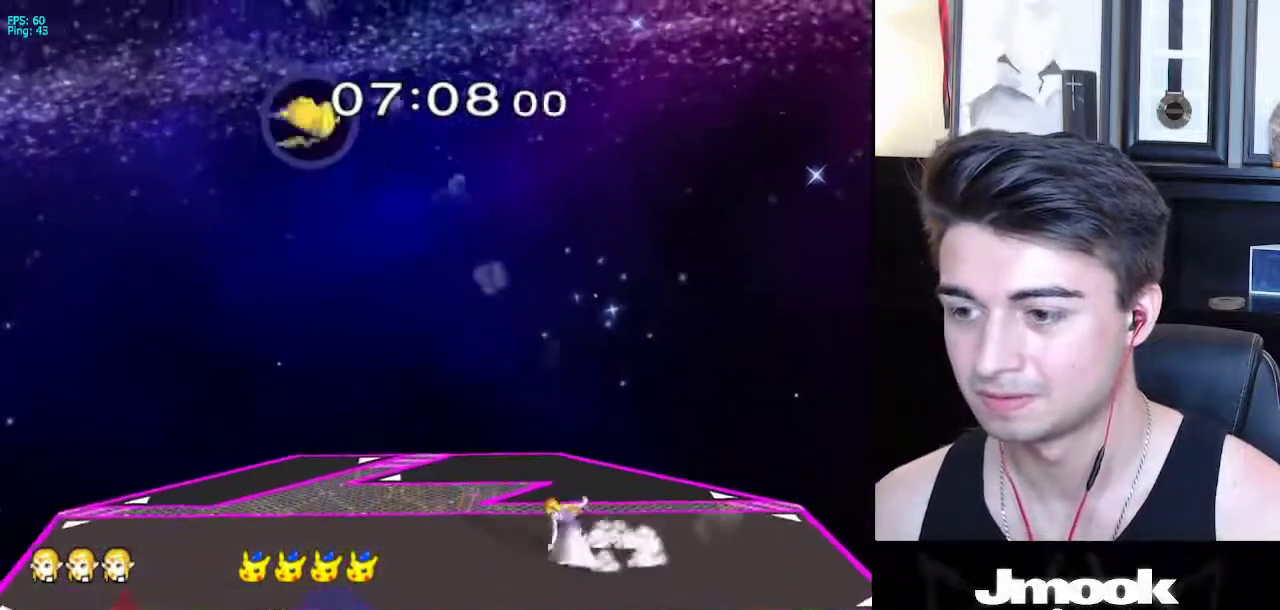
{"buttons": [], "left_stick": "left", "right_stick": "center", "events": [[17, "left_stick", "left"], [133, "left_stick", "right"], [167, "X", "down"], [233, "X", "up"], [233, "left_stick", "left"], [267, "right_stick", "left"], [417, "right_stick", "center"]]}
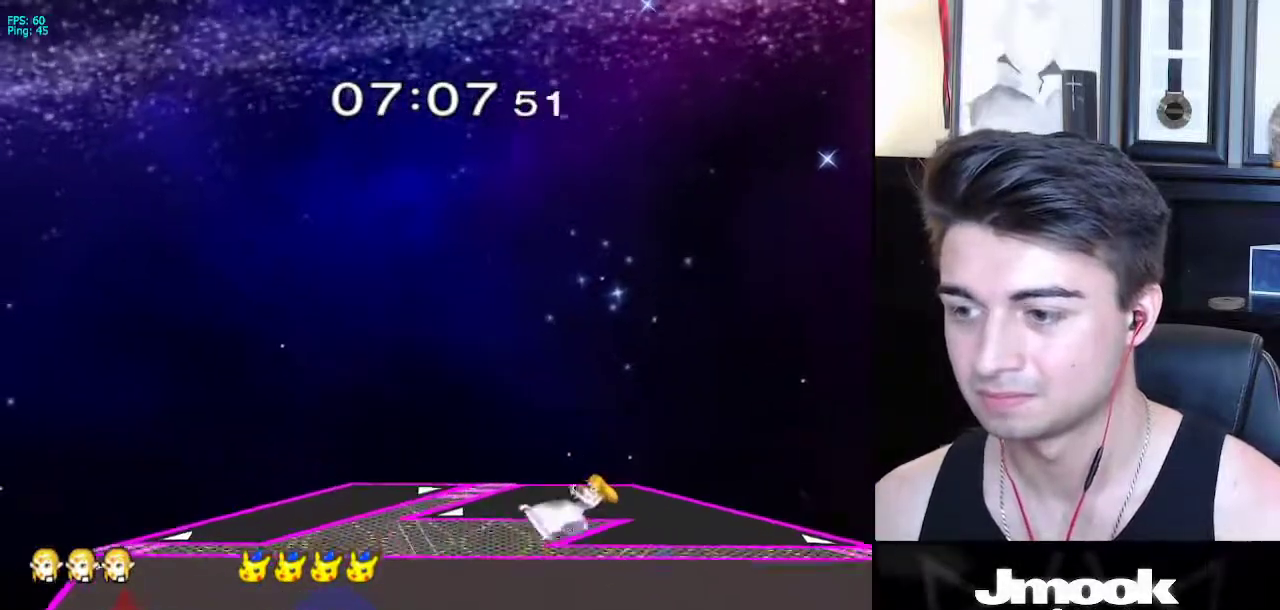
{"buttons": [], "left_stick": "center", "right_stick": "center", "events": [[367, "left_stick", "down-right"], [400, "R1", "down"], [500, "R1", "up"], [500, "left_stick", "center"]]}
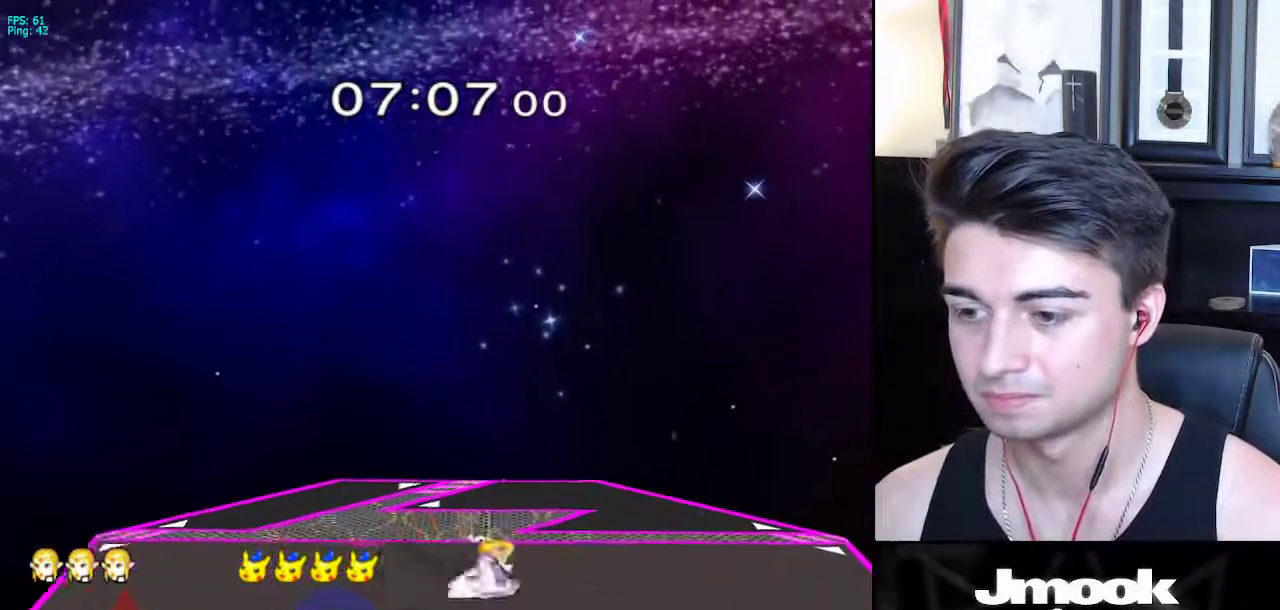
{"buttons": ["X"], "left_stick": "right", "right_stick": "center", "events": [[67, "left_stick", "right"], [167, "left_stick", "left"], [200, "X", "down"], [233, "X", "up"], [233, "left_stick", "down-right"], [300, "R1", "down"], [417, "R1", "up"], [417, "left_stick", "right"], [500, "X", "down"]]}
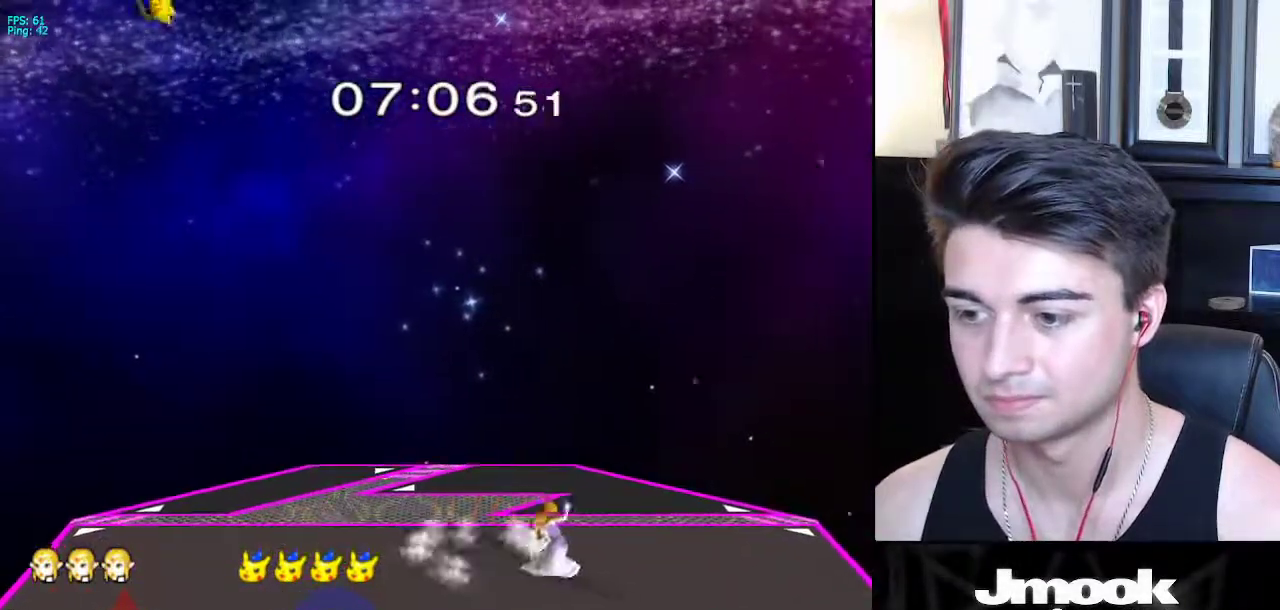
{"buttons": [], "left_stick": "left", "right_stick": "center", "events": [[50, "left_stick", "down-left"], [67, "X", "up"], [117, "R1", "down"], [183, "left_stick", "center"], [217, "R1", "up"], [267, "left_stick", "left"], [350, "left_stick", "right"], [433, "left_stick", "left"]]}
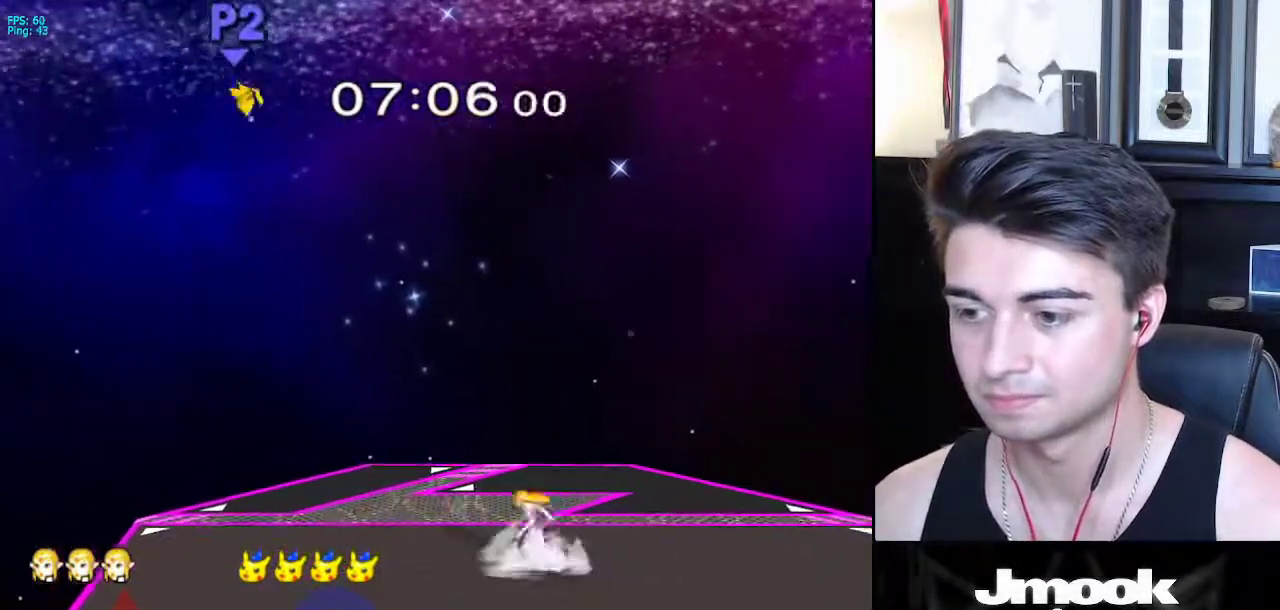
{"buttons": [], "left_stick": "up-right", "right_stick": "center", "events": [[17, "left_stick", "right"], [67, "X", "down"], [100, "left_stick", "left"], [117, "X", "up"], [150, "right_stick", "left"], [183, "left_stick", "right"], [300, "right_stick", "center"], [467, "left_stick", "up-right"]]}
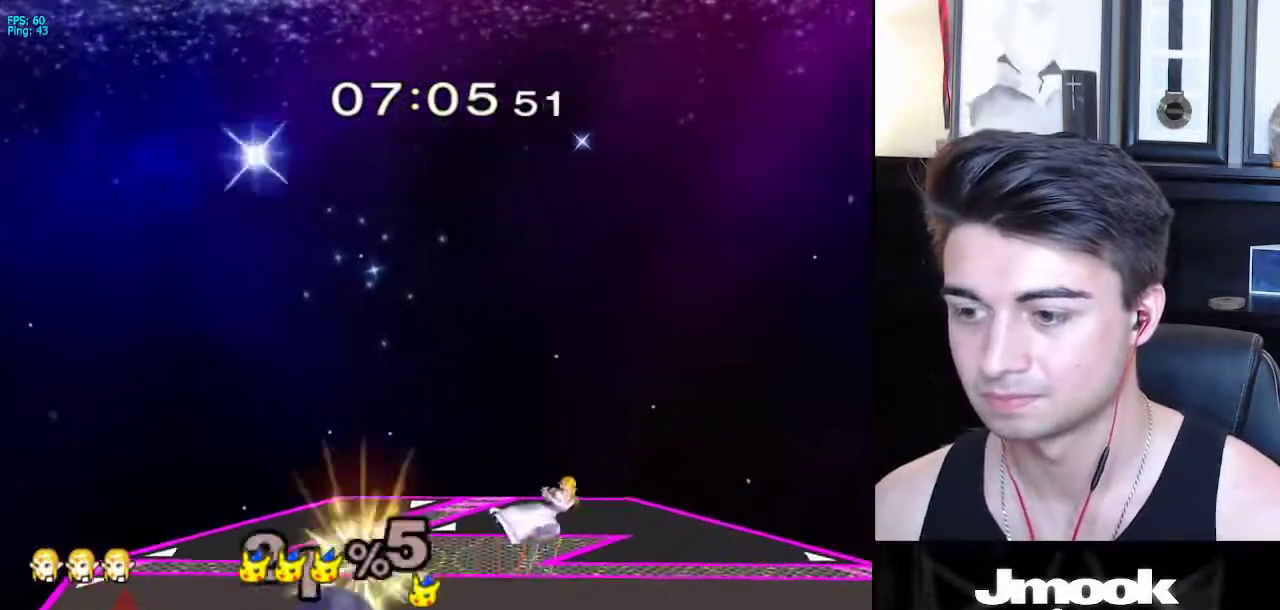
{"buttons": ["X"], "left_stick": "left", "right_stick": "center", "events": [[50, "left_stick", "up"], [133, "left_stick", "down"], [250, "left_stick", "right"], [300, "left_stick", "center"], [383, "left_stick", "right"], [433, "left_stick", "left"], [500, "X", "down"]]}
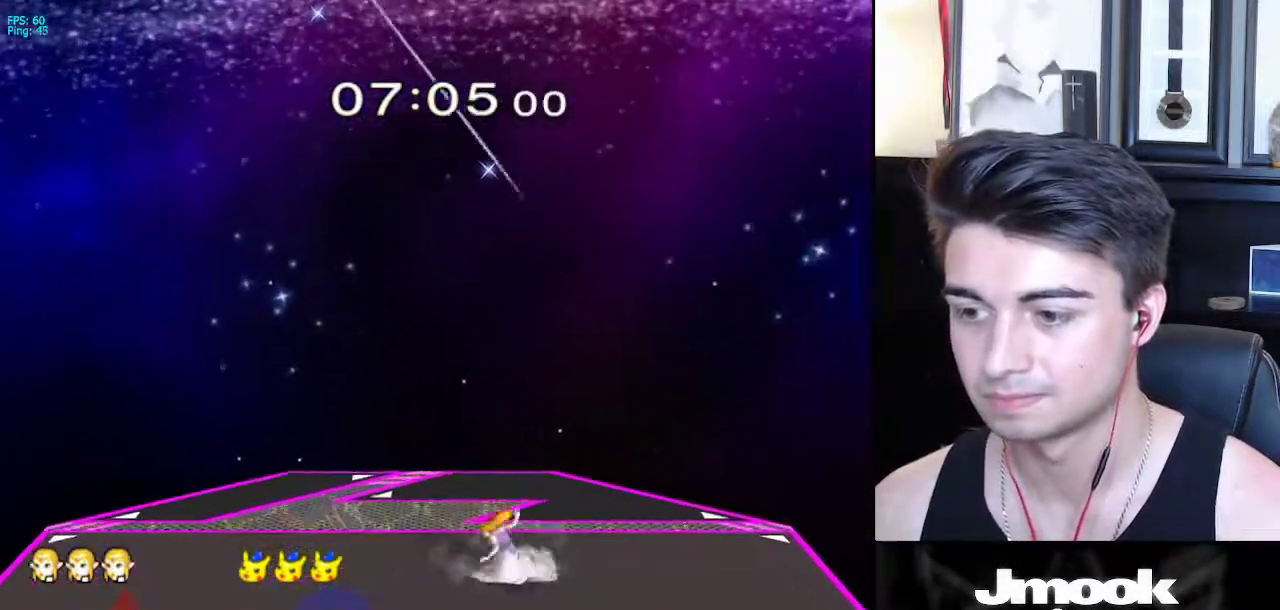
{"buttons": [], "left_stick": "right", "right_stick": "down-left", "events": [[33, "X", "up"], [33, "left_stick", "down-right"], [100, "R1", "down"], [167, "left_stick", "center"], [217, "R1", "up"], [267, "left_stick", "right"], [350, "X", "down"], [417, "X", "up"], [467, "right_stick", "down-left"]]}
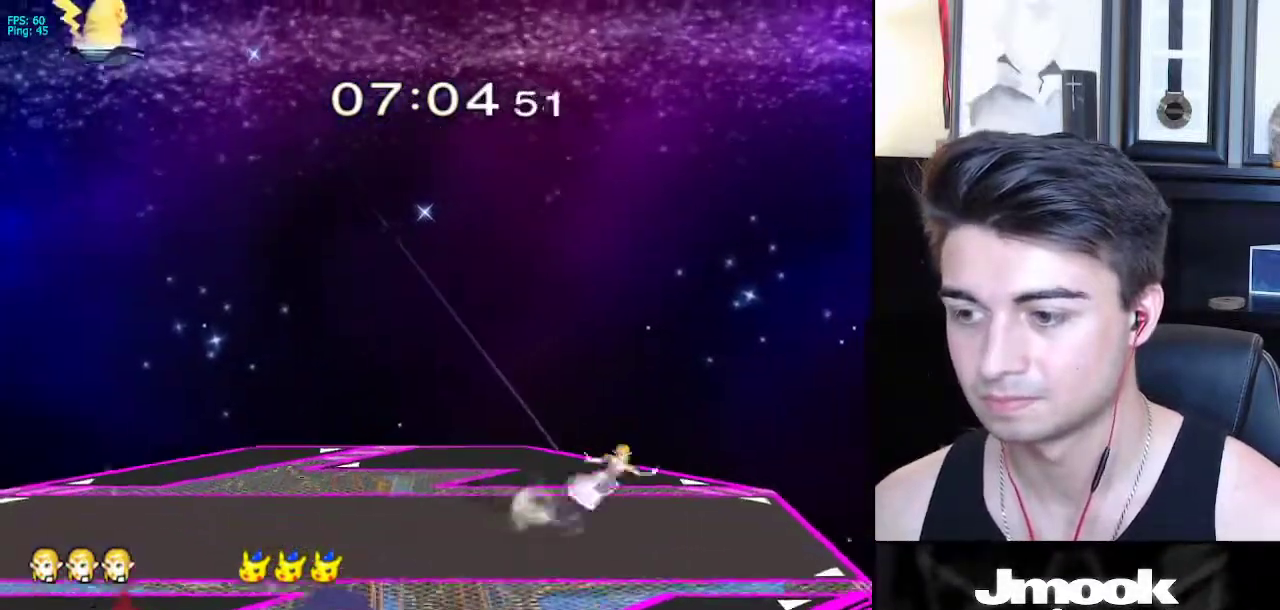
{"buttons": [], "left_stick": "down-left", "right_stick": "center", "events": [[67, "right_stick", "center"], [117, "left_stick", "up"], [450, "left_stick", "down-left"]]}
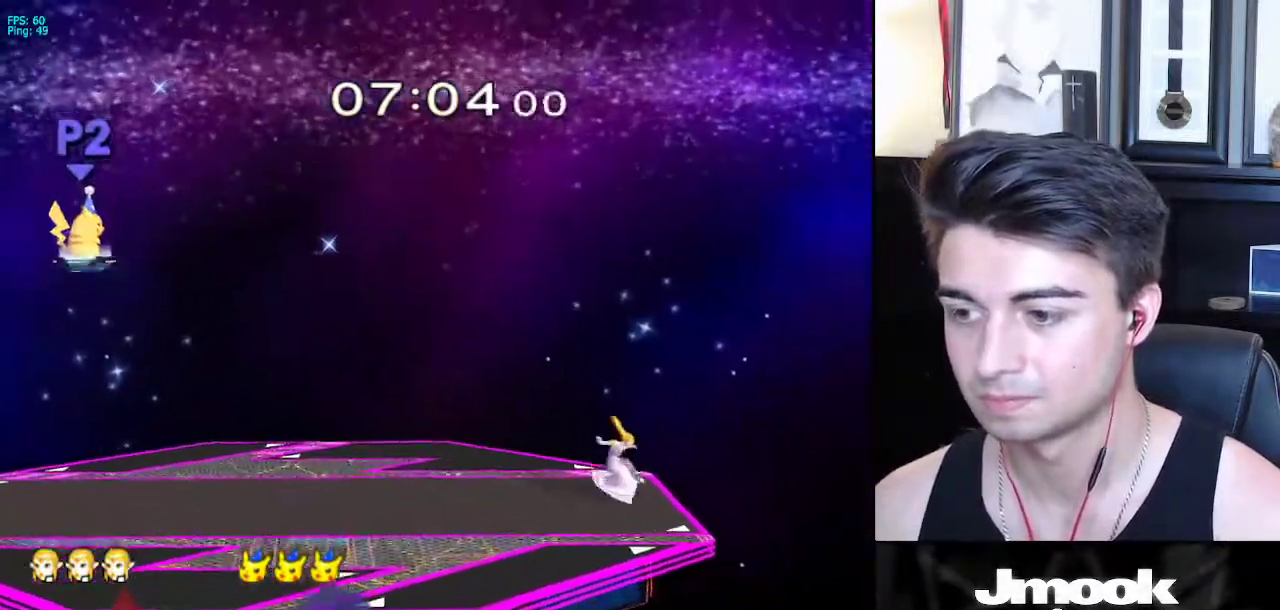
{"buttons": [], "left_stick": "center", "right_stick": "center", "events": [[50, "R1", "down"], [100, "R1", "up"], [133, "left_stick", "center"], [233, "left_stick", "left"], [283, "X", "down"], [333, "X", "up"], [383, "R1", "down"], [450, "left_stick", "center"], [500, "R1", "up"]]}
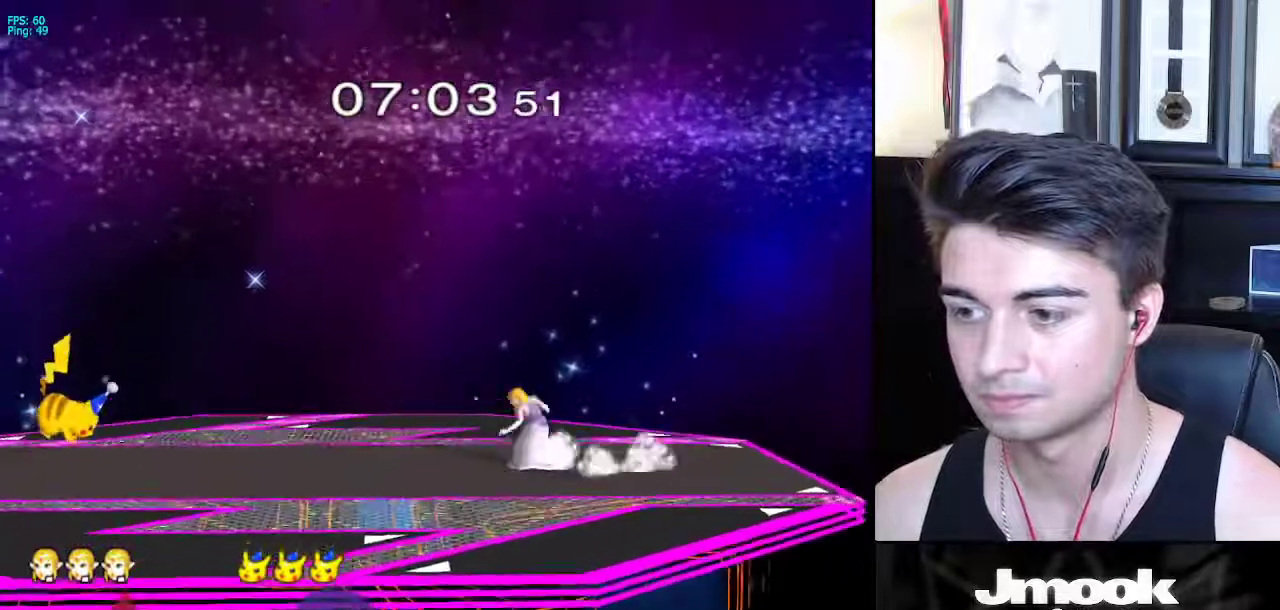
{"buttons": [], "left_stick": "left", "right_stick": "center", "events": [[33, "left_stick", "left"], [117, "left_stick", "right"], [167, "X", "down"], [200, "X", "up"], [267, "R1", "down"], [333, "left_stick", "center"], [383, "R1", "up"], [433, "left_stick", "left"]]}
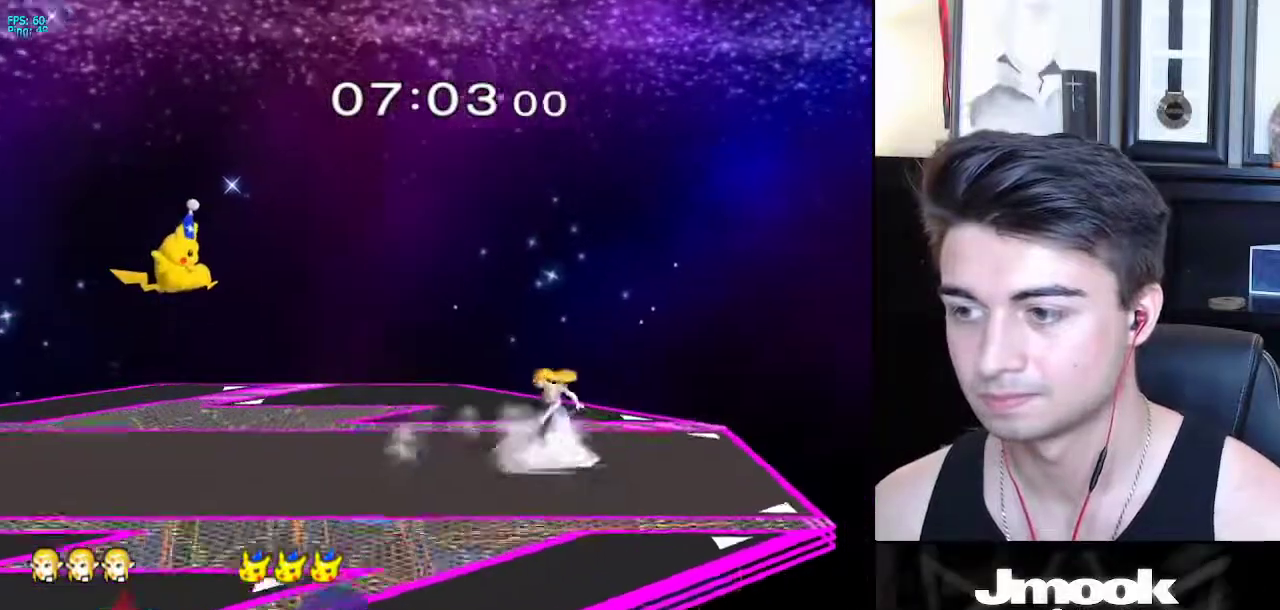
{"buttons": ["L1"], "left_stick": "center", "right_stick": "center", "events": [[33, "left_stick", "down-right"], [67, "X", "down"], [117, "X", "up"], [183, "R1", "down"], [250, "left_stick", "center"], [300, "R1", "up"], [333, "left_stick", "right"], [450, "left_stick", "left"], [500, "L1", "down"], [500, "left_stick", "center"]]}
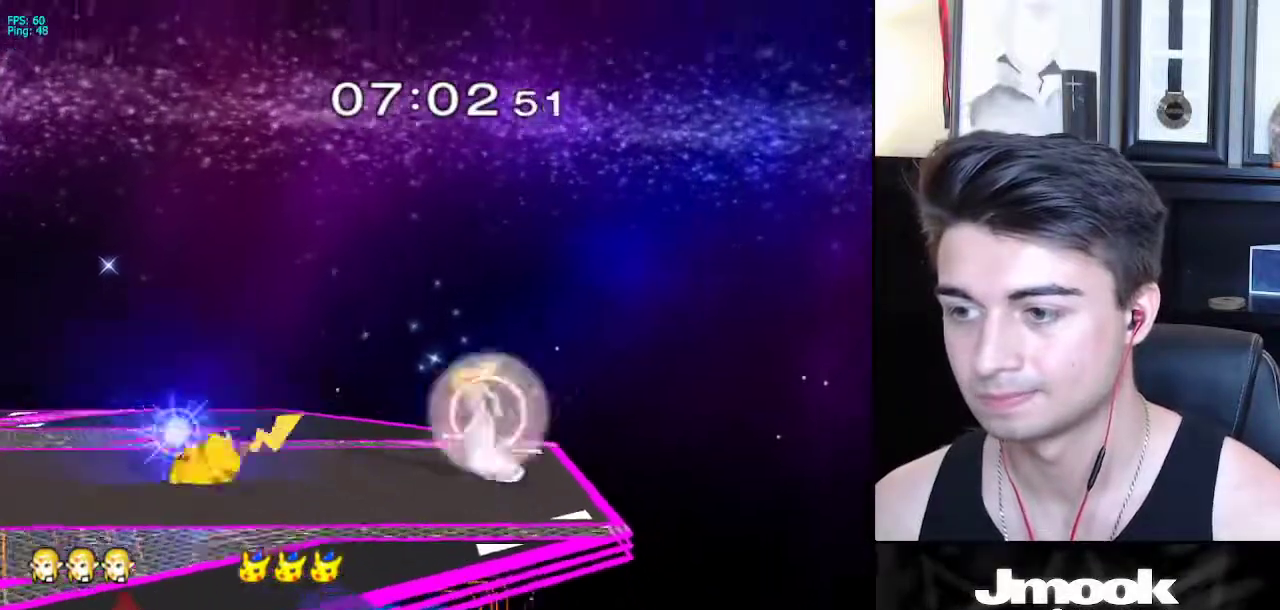
{"buttons": [], "left_stick": "center", "right_stick": "center", "events": [[33, "X", "down"], [50, "left_stick", "down-right"], [83, "X", "up"], [133, "R1", "down"], [200, "L1", "up"], [217, "left_stick", "center"], [233, "R1", "up"], [317, "left_stick", "down-right"], [433, "left_stick", "center"]]}
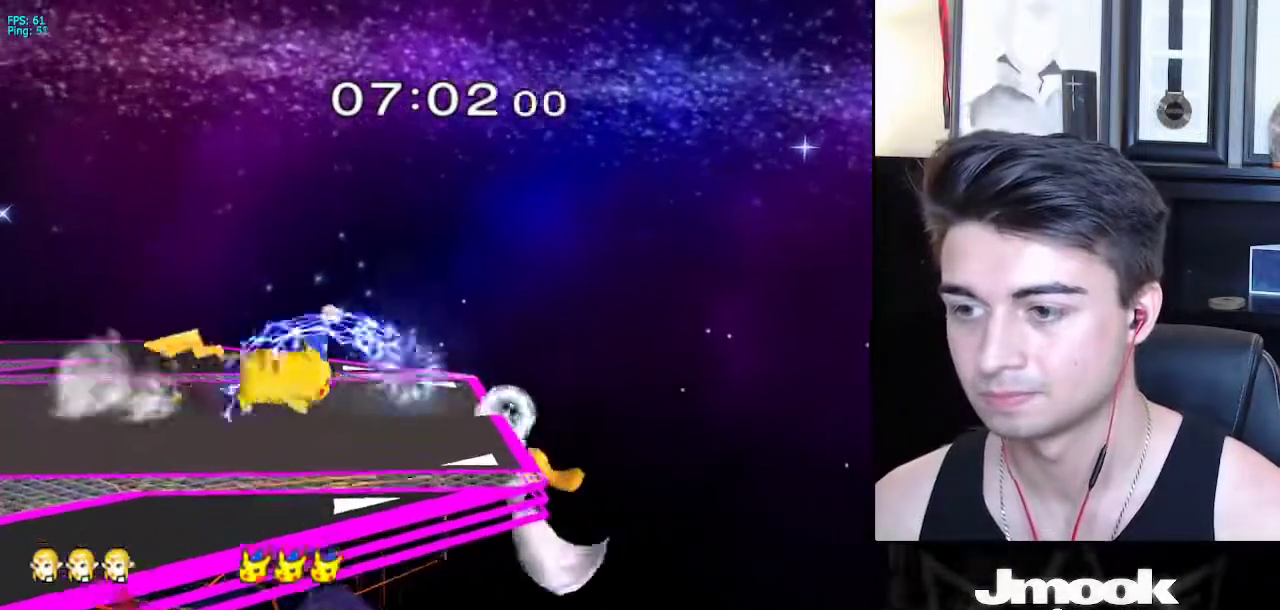
{"buttons": [], "left_stick": "center", "right_stick": "center", "events": [[133, "left_stick", "up"], [283, "left_stick", "center"]]}
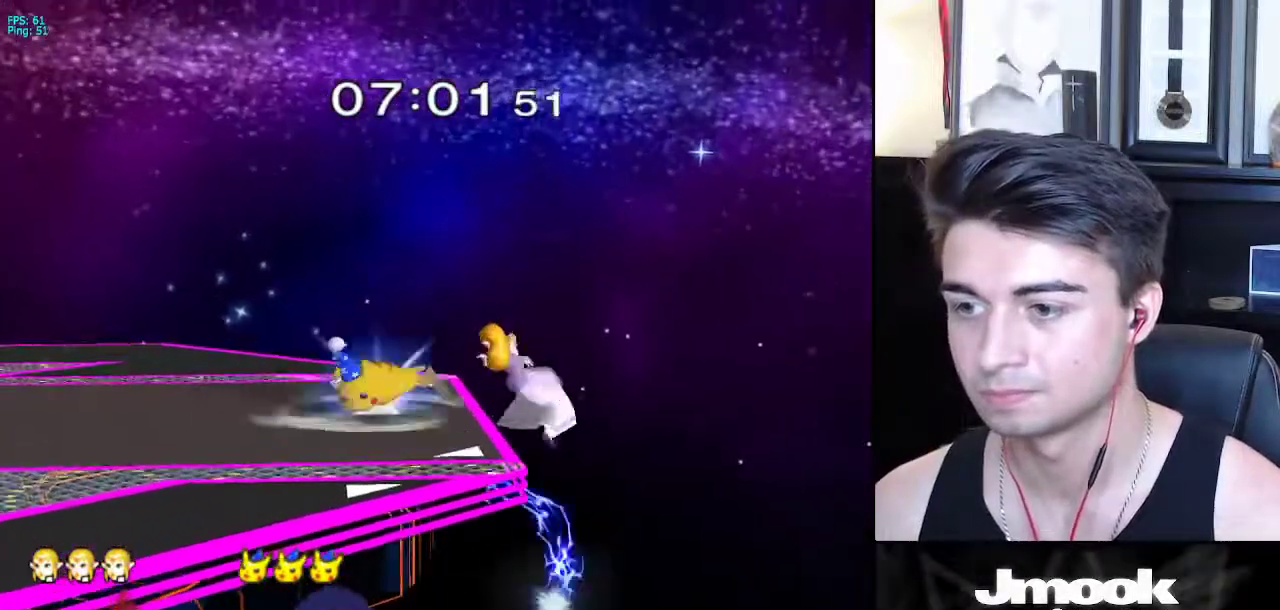
{"buttons": [], "left_stick": "center", "right_stick": "center", "events": [[100, "left_stick", "down"], [217, "left_stick", "center"]]}
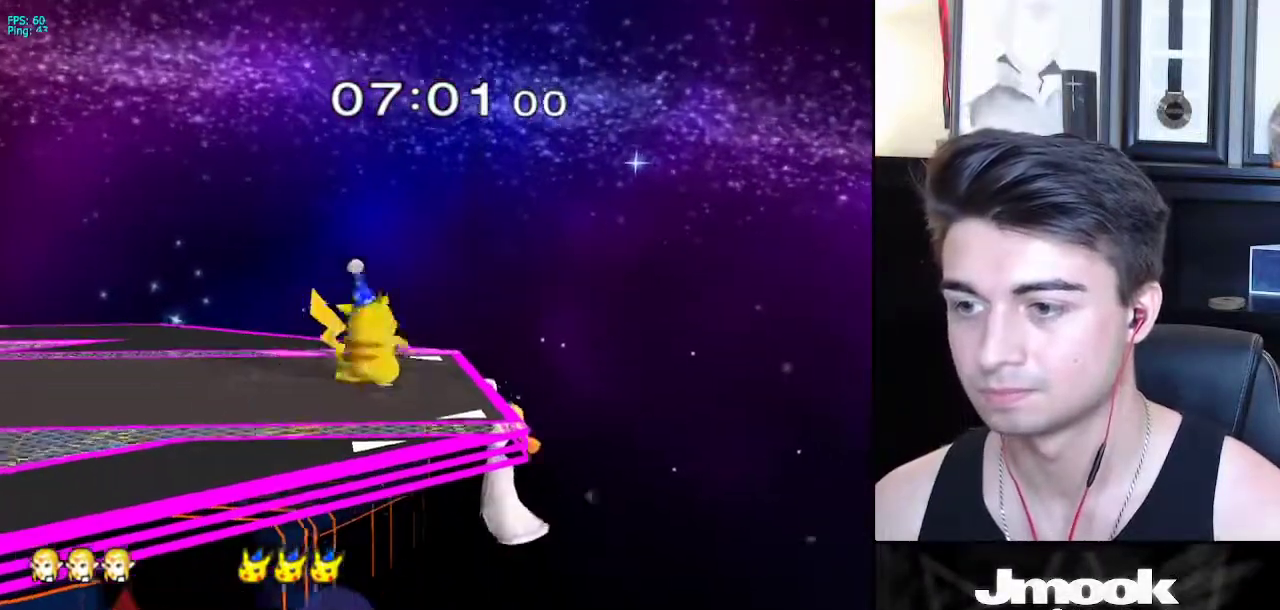
{"buttons": [], "left_stick": "center", "right_stick": "center", "events": [[33, "left_stick", "up"], [100, "B", "down"], [167, "B", "up"], [200, "left_stick", "center"]]}
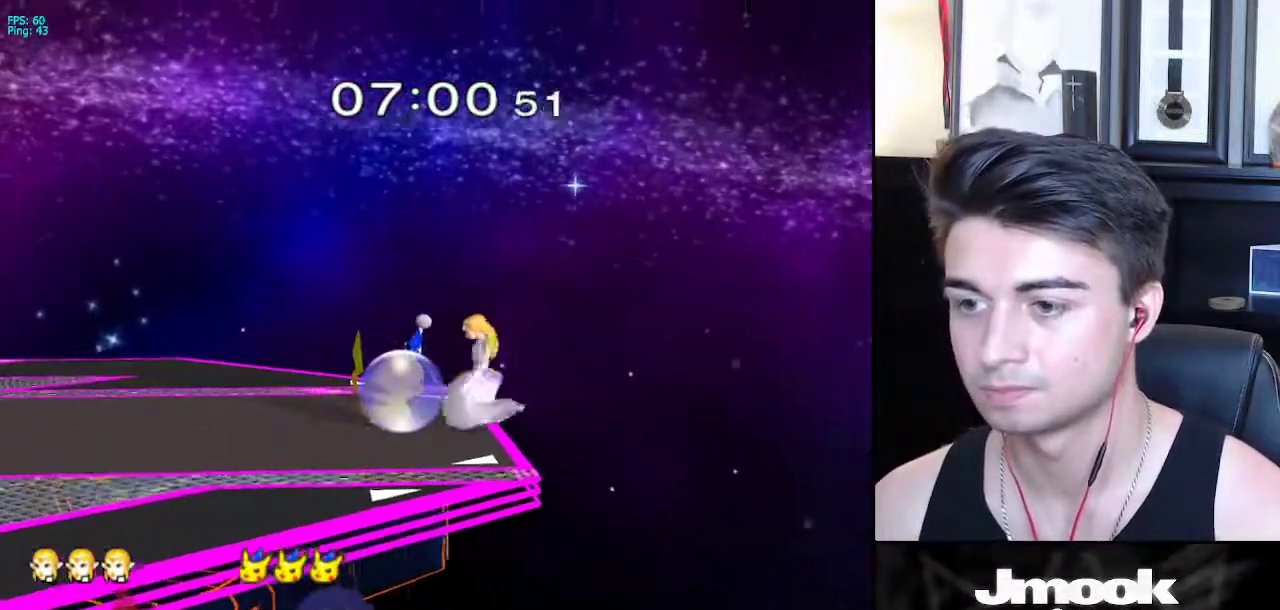
{"buttons": [], "left_stick": "down", "right_stick": "center", "events": [[50, "left_stick", "down"], [167, "right_stick", "down-left"], [217, "right_stick", "down-right"], [267, "right_stick", "center"], [333, "left_stick", "down-left"], [483, "left_stick", "down"]]}
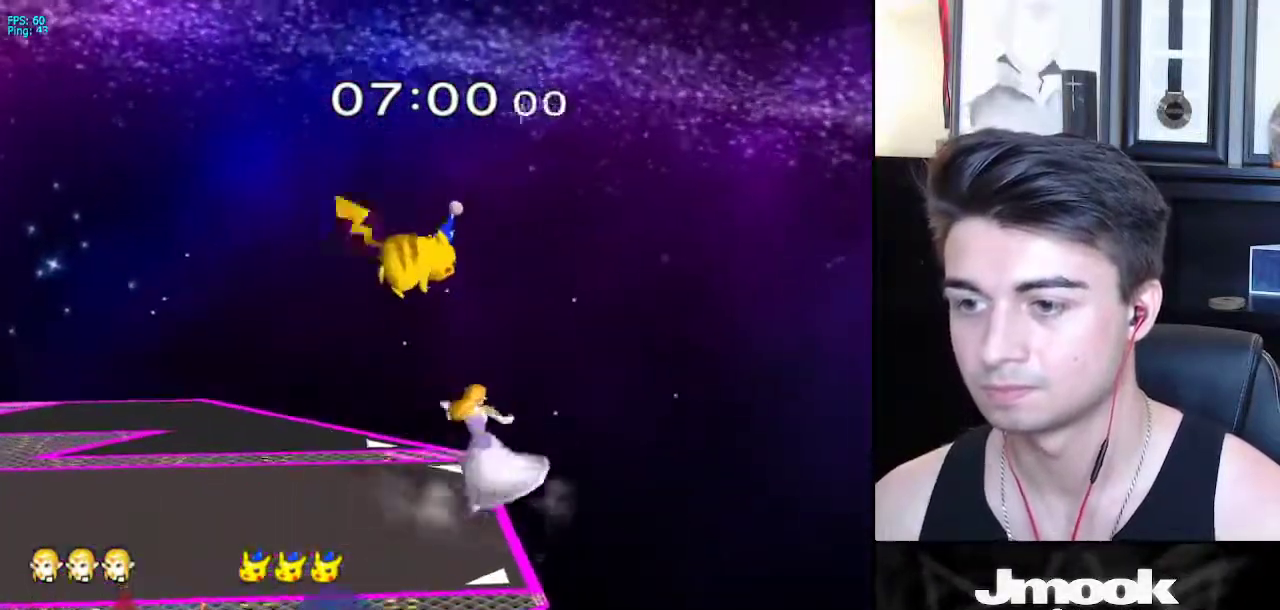
{"buttons": ["L1"], "left_stick": "left", "right_stick": "center", "events": [[200, "L1", "down"], [400, "A", "down"], [483, "A", "up"], [483, "left_stick", "left"]]}
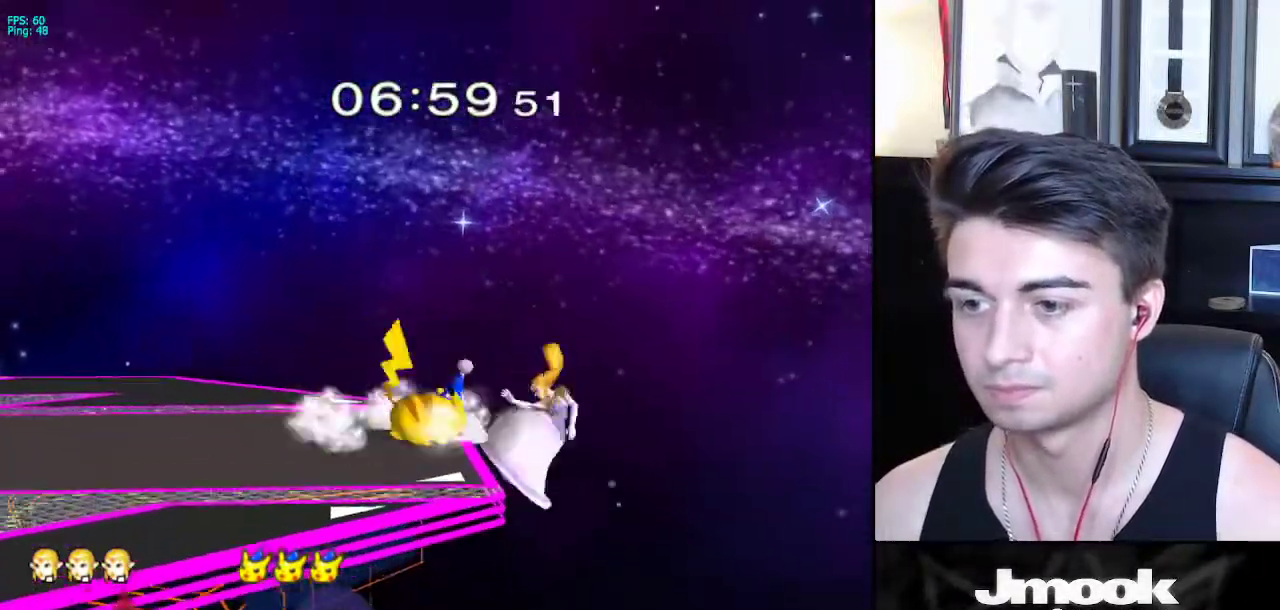
{"buttons": ["X"], "left_stick": "center", "right_stick": "center", "events": [[50, "L1", "up"], [67, "left_stick", "center"], [317, "left_stick", "down"], [400, "X", "down"], [417, "left_stick", "center"]]}
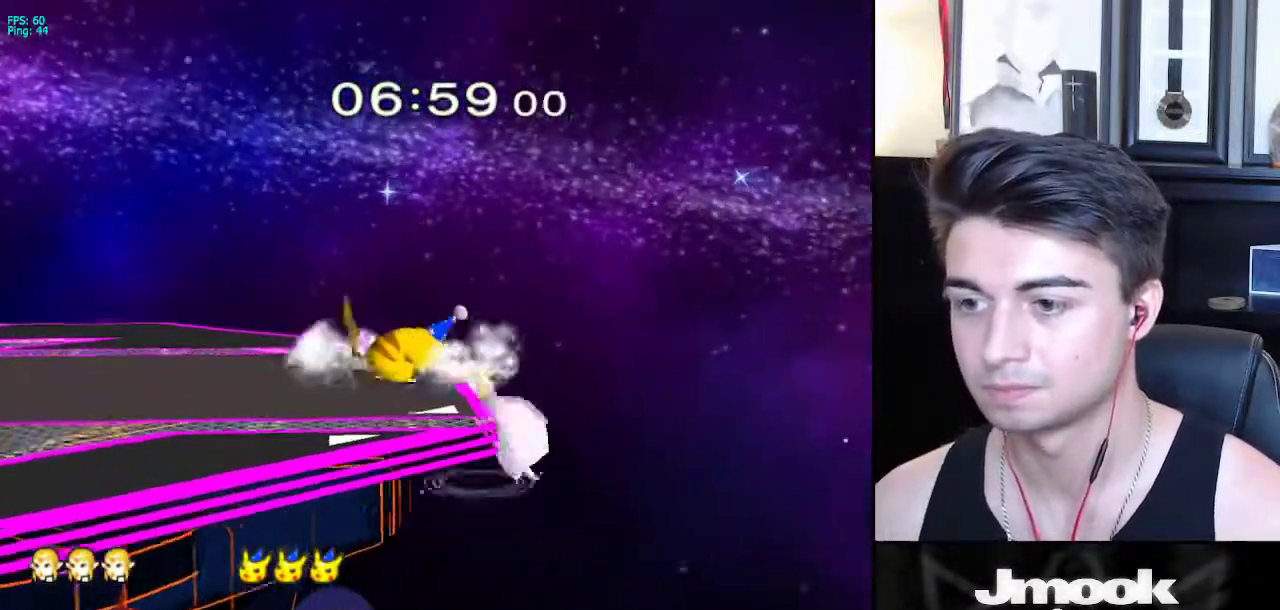
{"buttons": [], "left_stick": "center", "right_stick": "center", "events": [[33, "X", "up"], [283, "left_stick", "down"], [383, "left_stick", "center"]]}
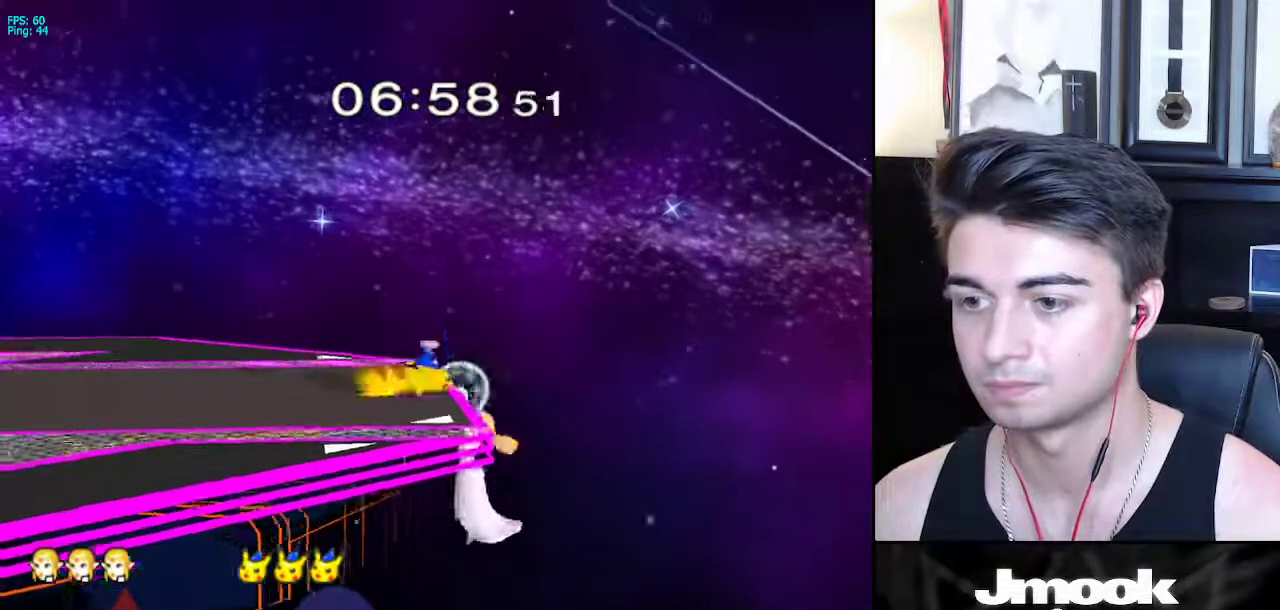
{"buttons": [], "left_stick": "center", "right_stick": "center", "events": [[100, "left_stick", "up"], [150, "B", "down"], [267, "left_stick", "center"], [333, "B", "up"]]}